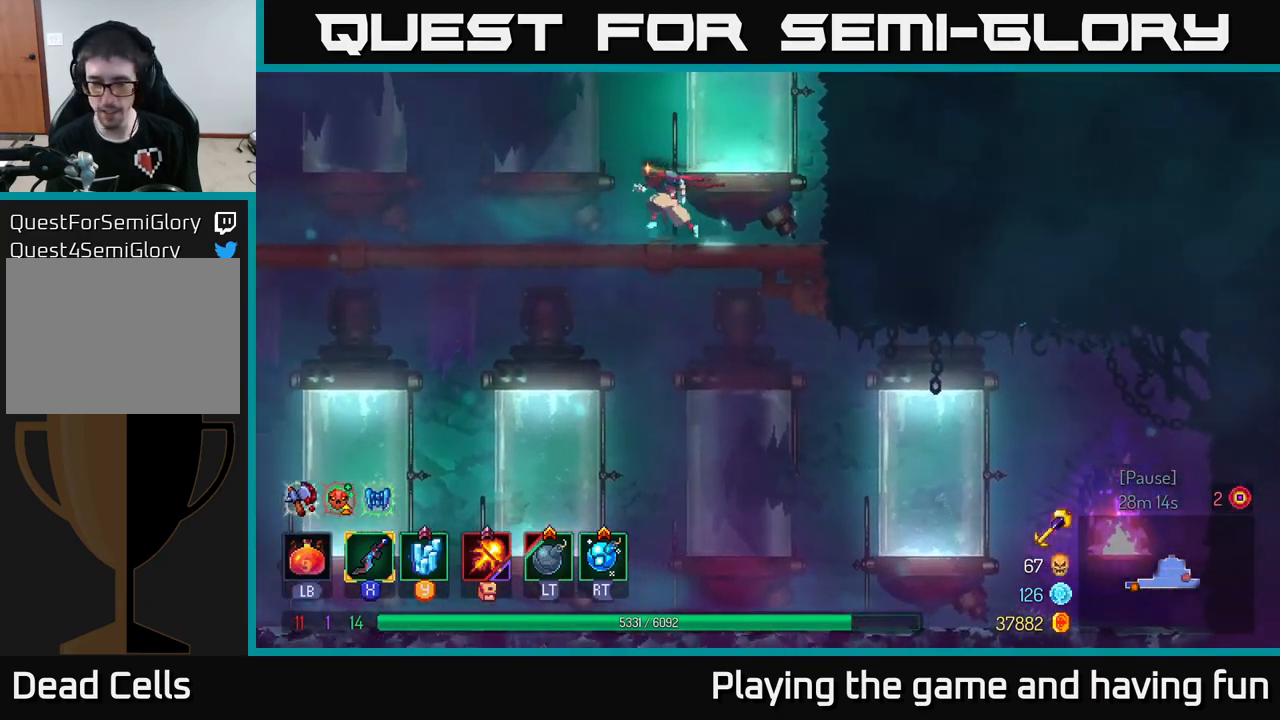
Gameplay with a controller (Xbox layout); each line is a JSON object with the inputs held at the frame after it. "events" lists button and stick changes between this image and that frame as [ms after this image, input, new state], when the widget could be followed in between.
{"buttons": [], "left_stick": "left", "right_stick": "left", "events": []}
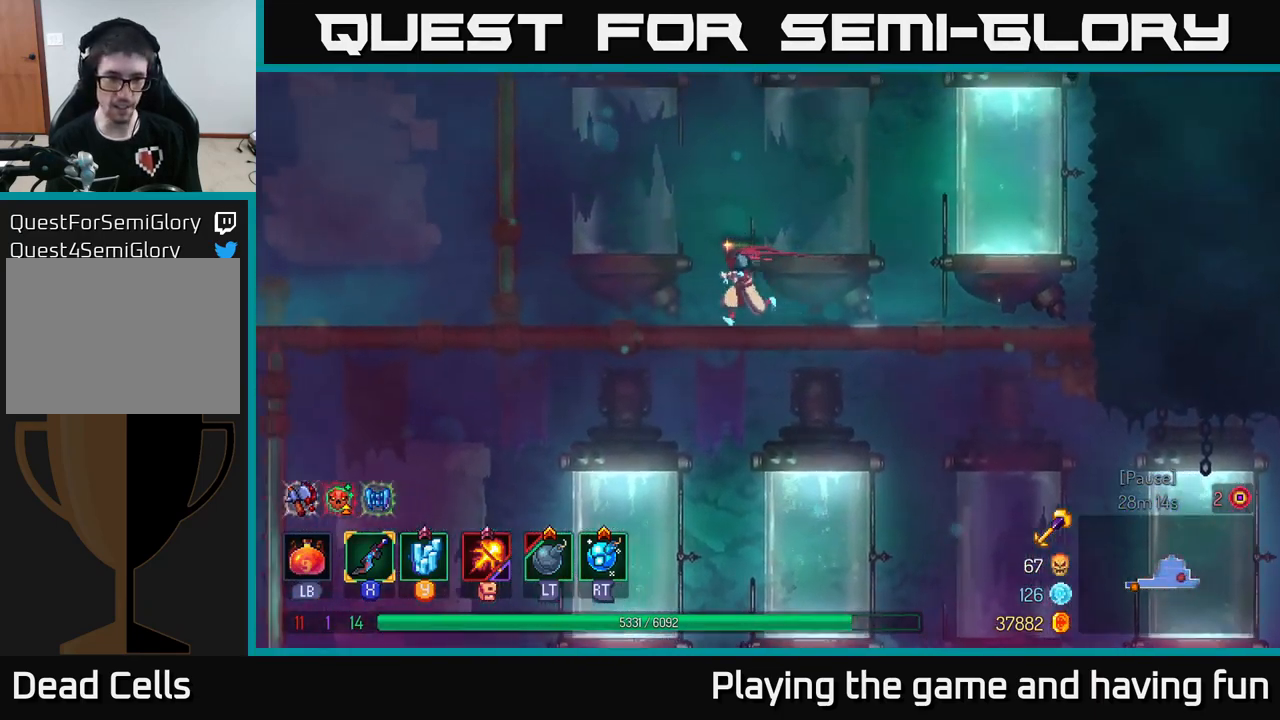
{"buttons": ["A"], "left_stick": "left", "right_stick": "center", "events": [[133, "right_stick", "center"], [333, "A", "down"], [433, "A", "up"], [500, "A", "down"]]}
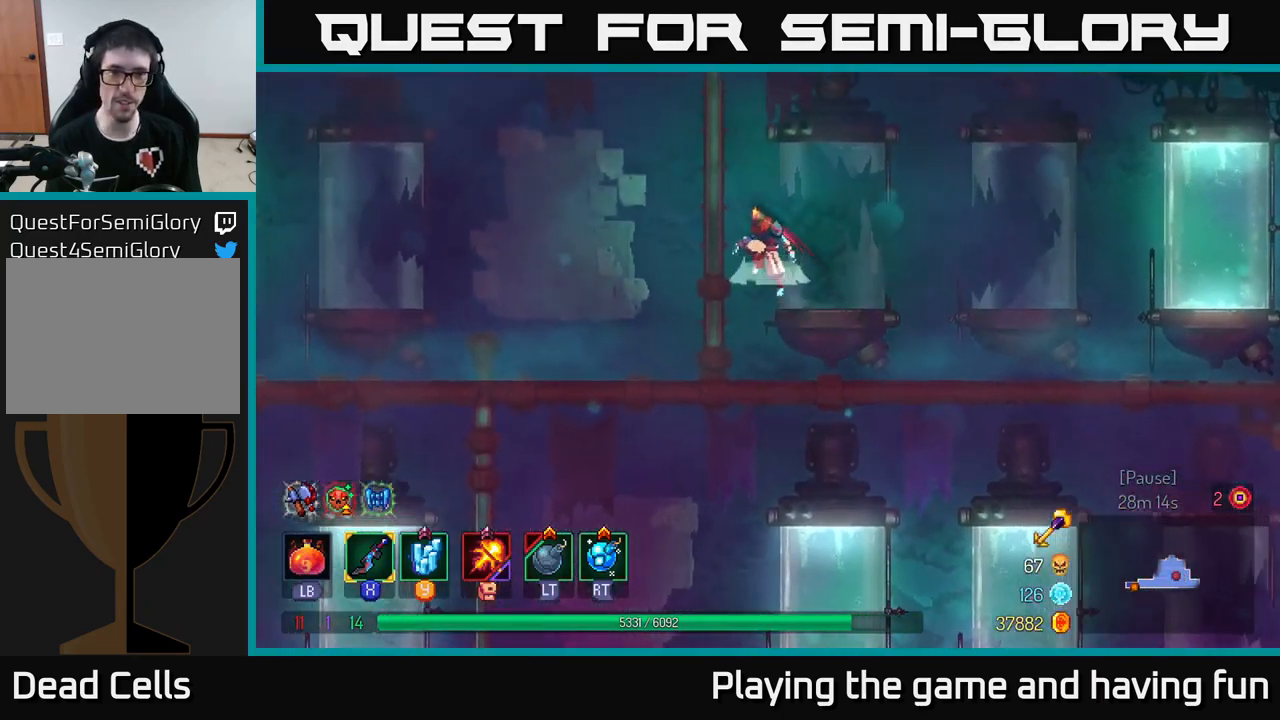
{"buttons": [], "left_stick": "up", "right_stick": "center", "events": [[33, "left_stick", "up-left"], [150, "A", "up"], [267, "left_stick", "up"]]}
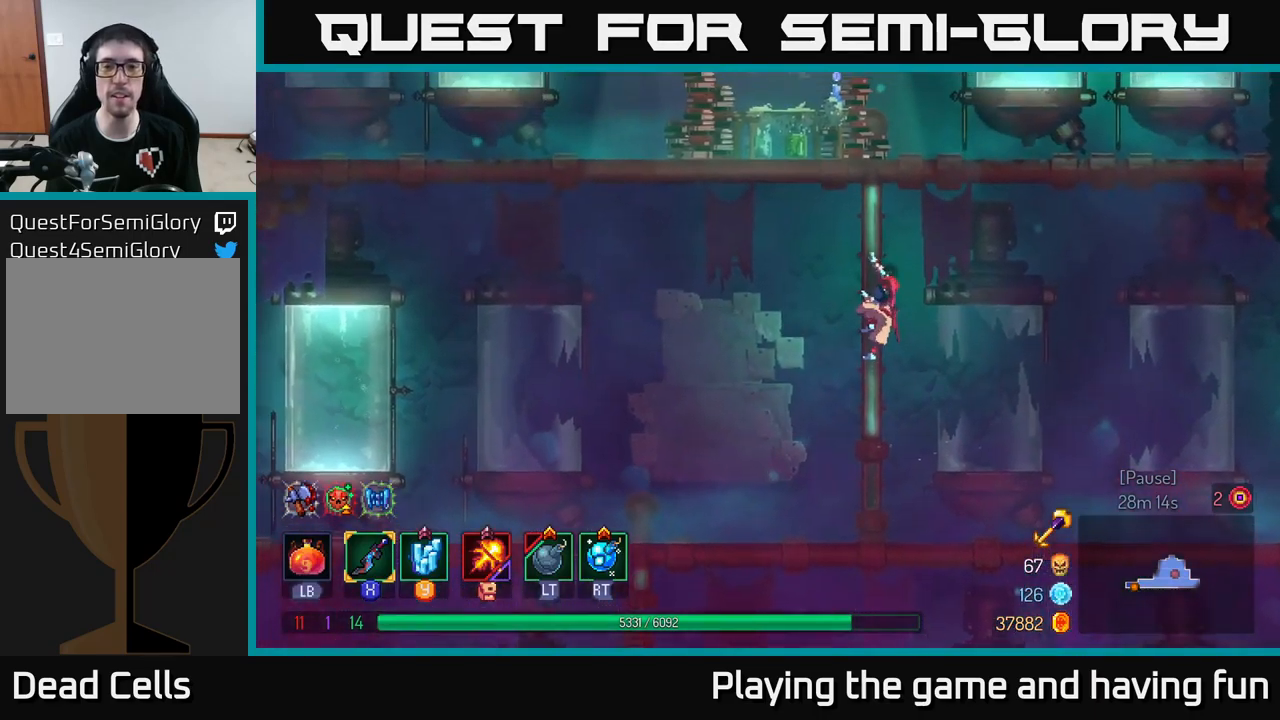
{"buttons": [], "left_stick": "up", "right_stick": "up-left", "events": [[50, "right_stick", "up-left"]]}
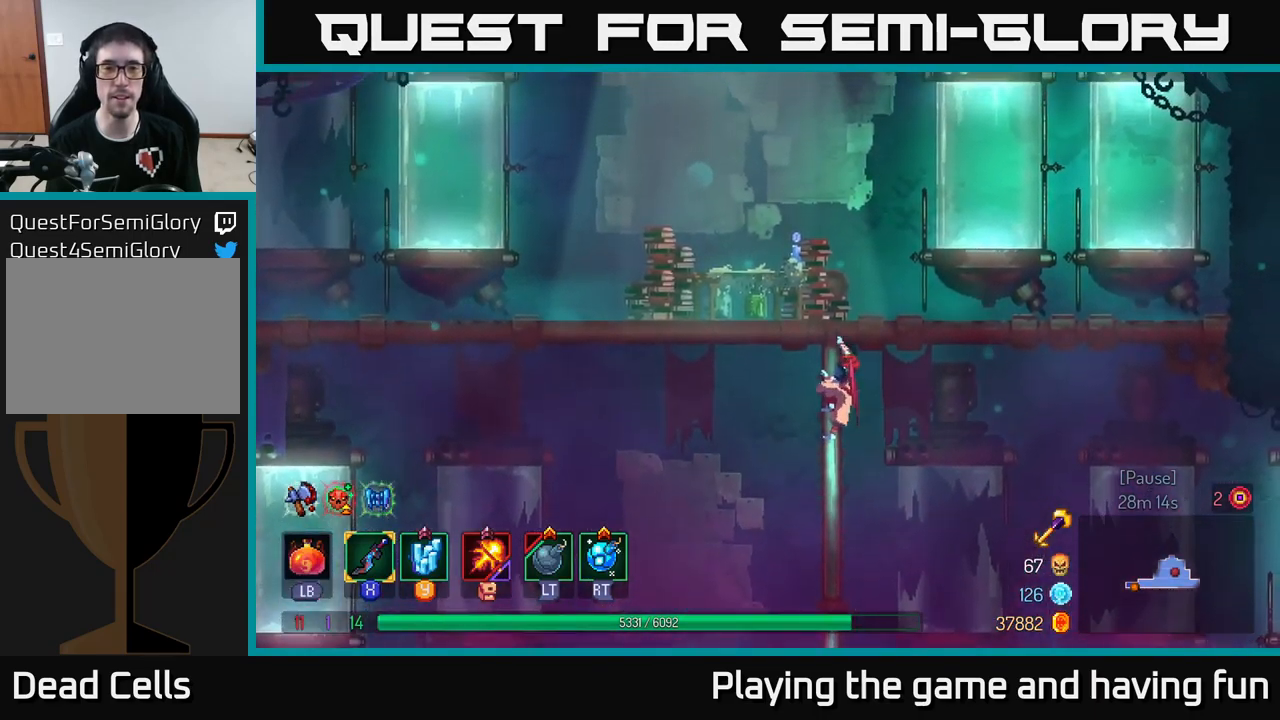
{"buttons": [], "left_stick": "up-left", "right_stick": "center", "events": [[284, "left_stick", "up-left"], [484, "right_stick", "center"]]}
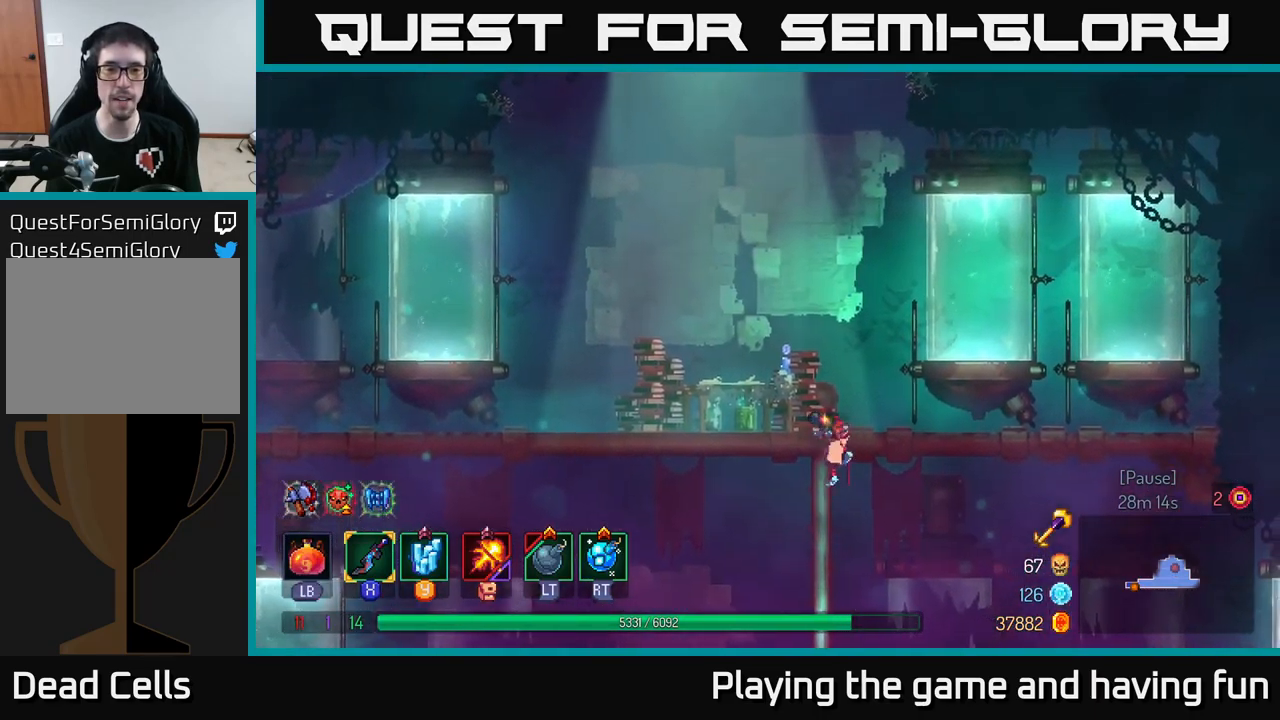
{"buttons": [], "left_stick": "center", "right_stick": "center", "events": [[50, "left_stick", "left"], [267, "R1", "down"], [334, "left_stick", "center"], [384, "R1", "up"]]}
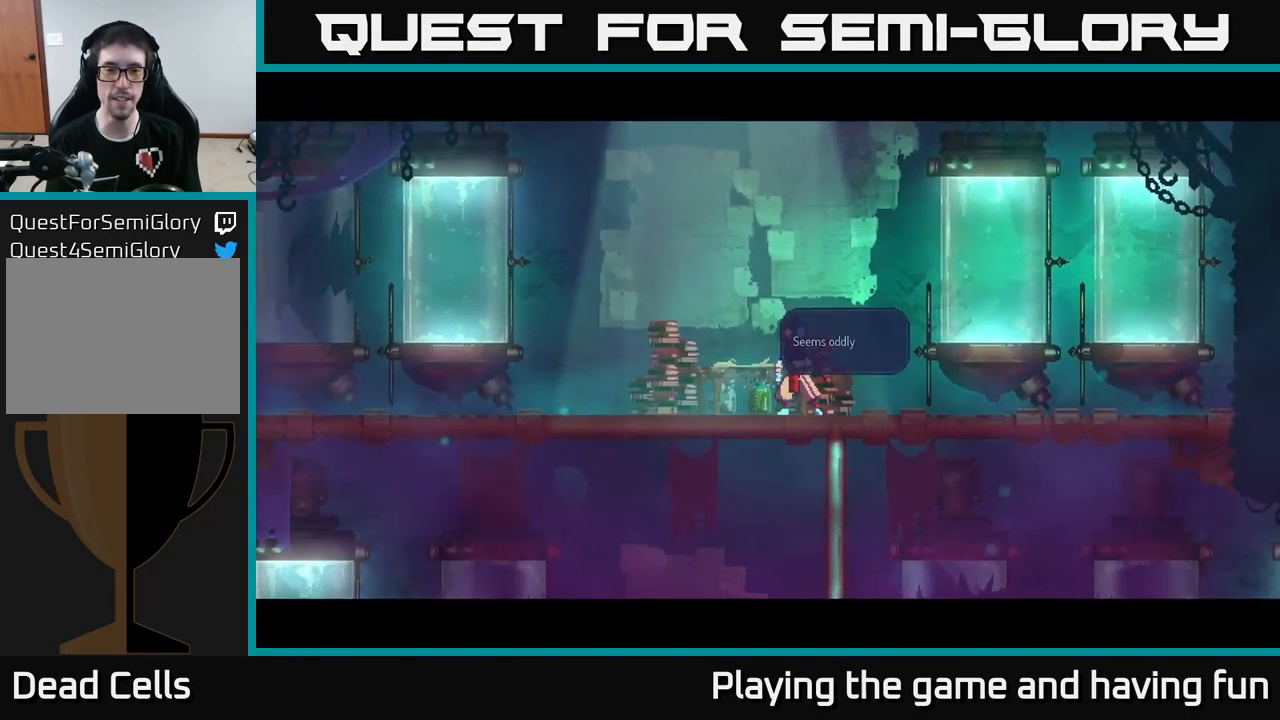
{"buttons": [], "left_stick": "center", "right_stick": "center", "events": []}
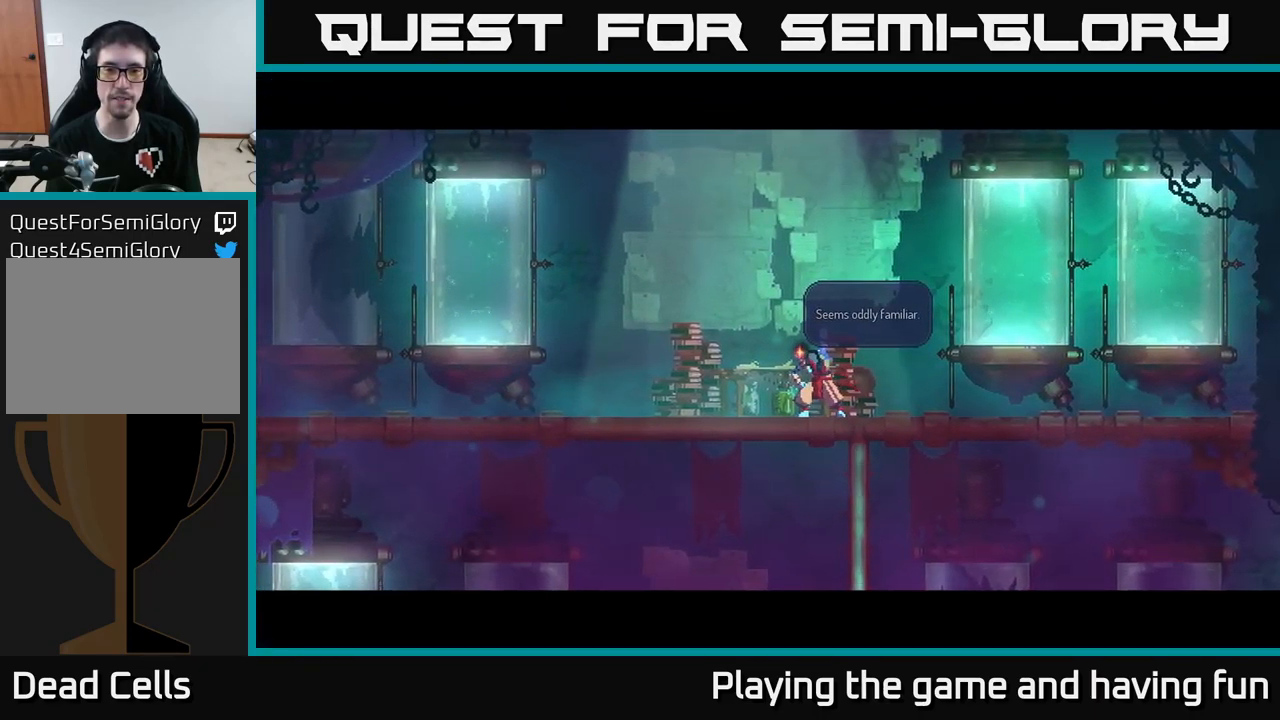
{"buttons": [], "left_stick": "center", "right_stick": "center", "events": [[217, "A", "down"], [300, "A", "up"]]}
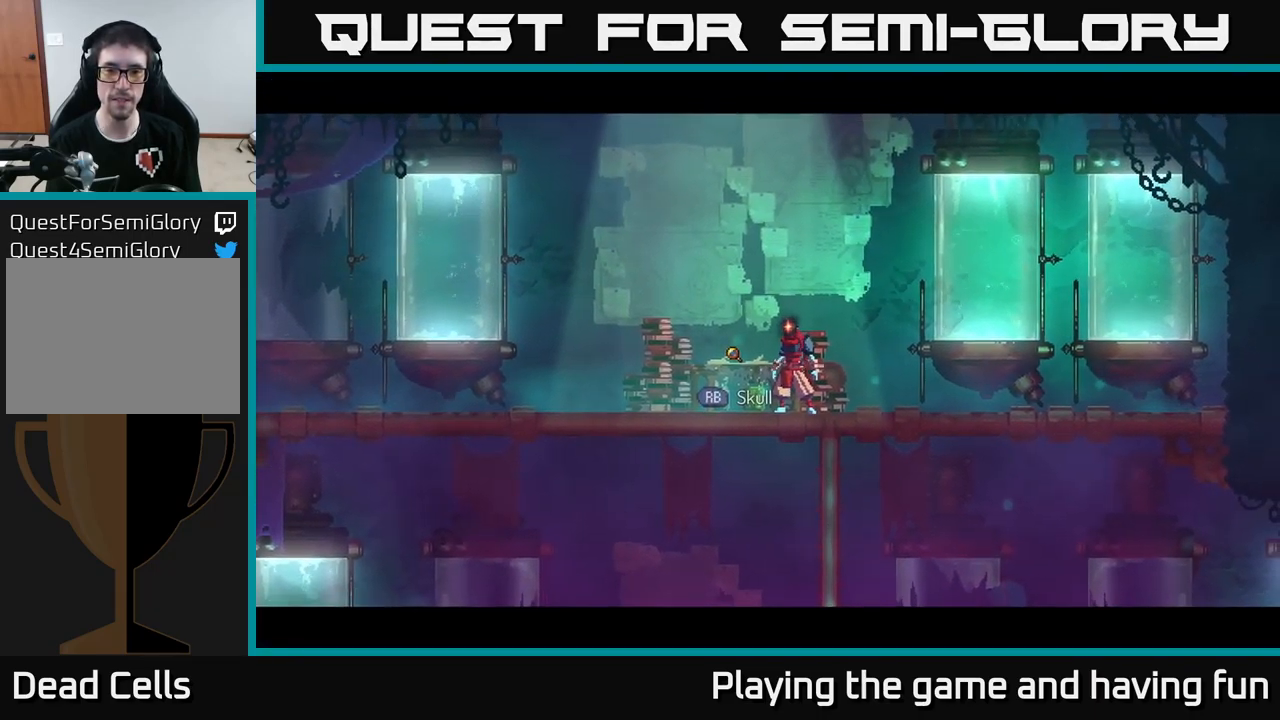
{"buttons": [], "left_stick": "center", "right_stick": "center", "events": [[50, "left_stick", "left"], [250, "left_stick", "center"]]}
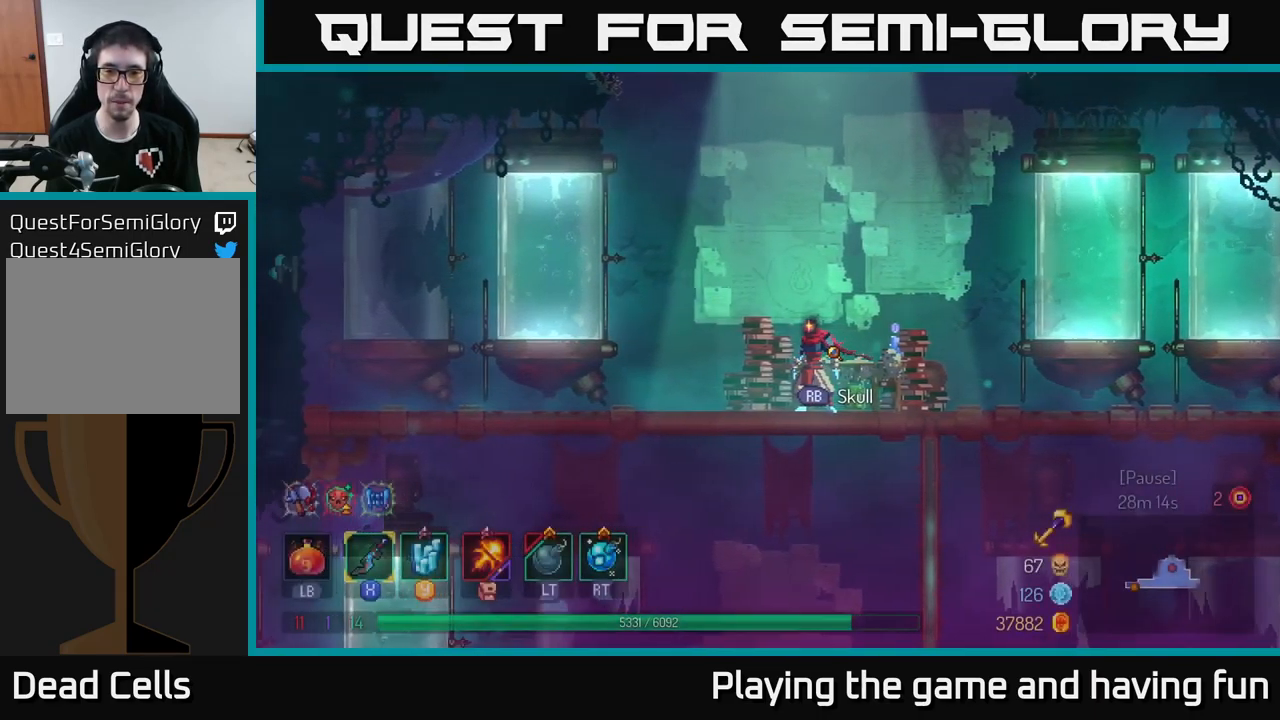
{"buttons": [], "left_stick": "center", "right_stick": "center", "events": []}
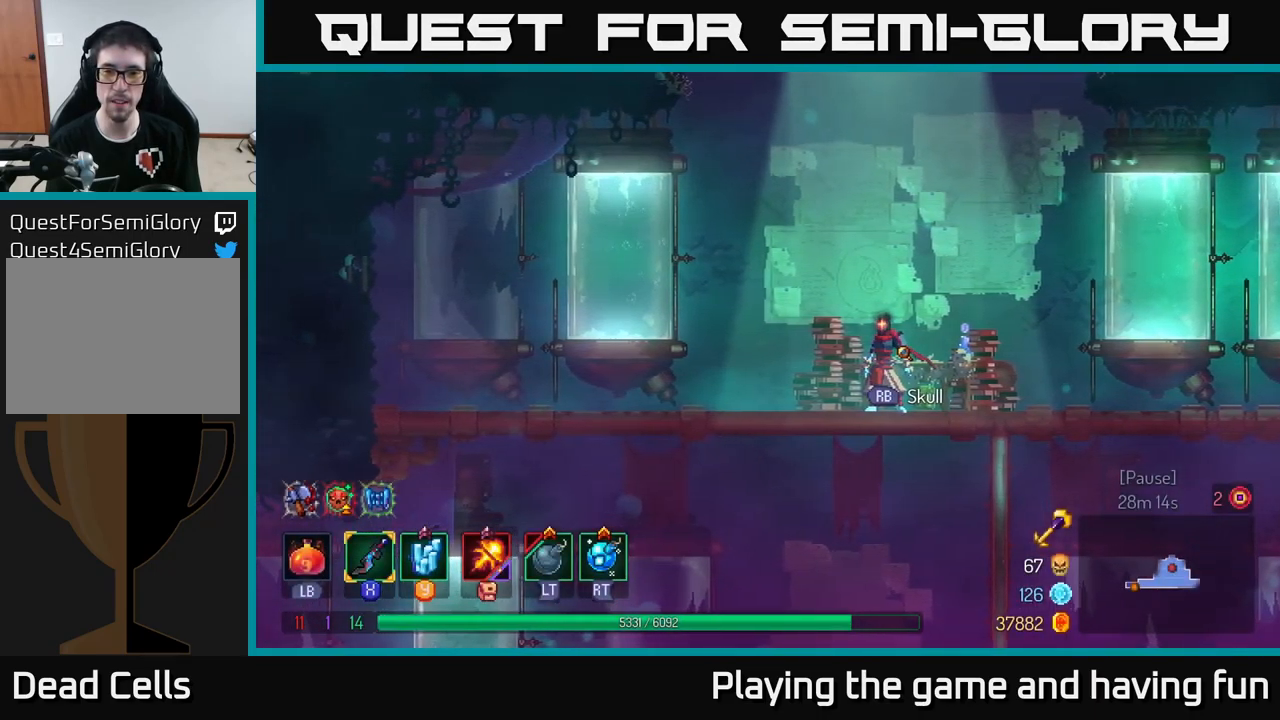
{"buttons": [], "left_stick": "center", "right_stick": "center", "events": [[100, "left_stick", "left"], [334, "left_stick", "right"], [467, "left_stick", "center"]]}
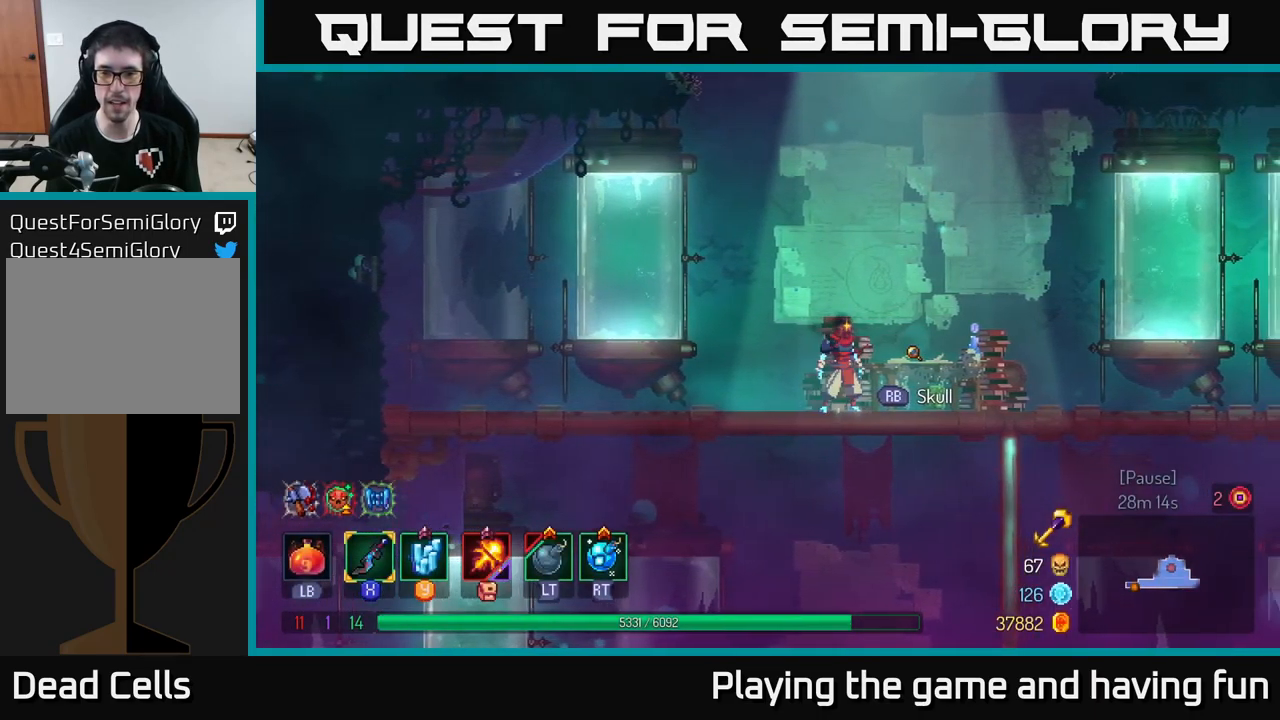
{"buttons": ["B"], "left_stick": "down-left", "right_stick": "center", "events": [[184, "left_stick", "down"], [234, "A", "down"], [300, "A", "up"], [367, "A", "down"], [417, "A", "up"], [434, "left_stick", "down-left"], [467, "B", "down"]]}
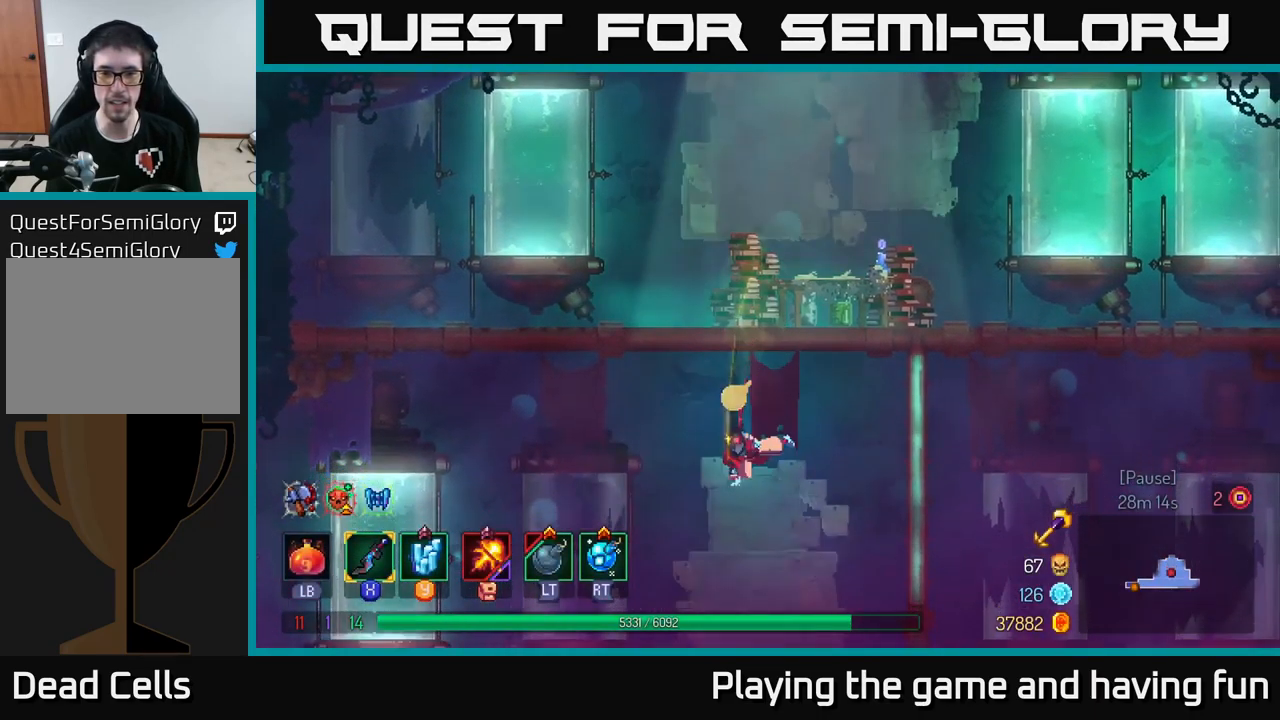
{"buttons": [], "left_stick": "down", "right_stick": "center", "events": [[17, "left_stick", "left"], [84, "B", "up"], [251, "left_stick", "down-left"], [334, "A", "down"], [367, "left_stick", "down"], [417, "A", "up"]]}
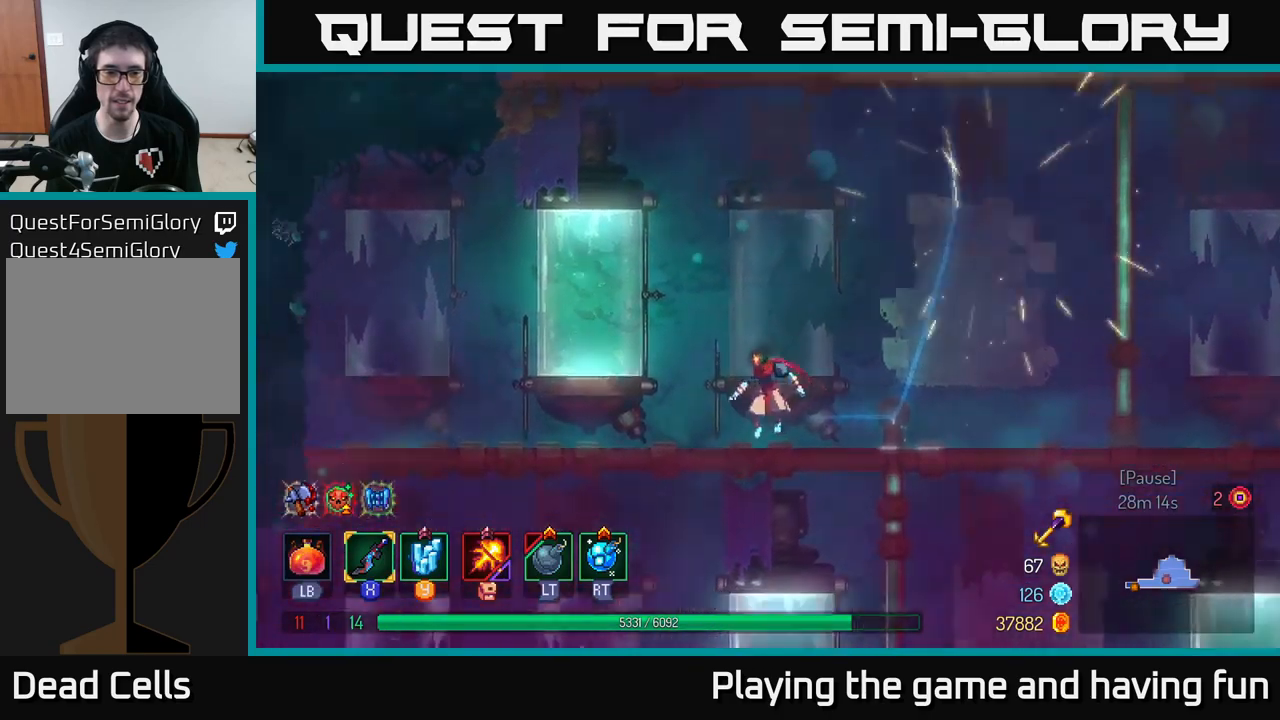
{"buttons": [], "left_stick": "center", "right_stick": "center", "events": [[17, "A", "down"], [83, "A", "up"], [167, "left_stick", "down-left"], [217, "B", "down"], [267, "left_stick", "left"], [350, "B", "up"], [433, "left_stick", "center"]]}
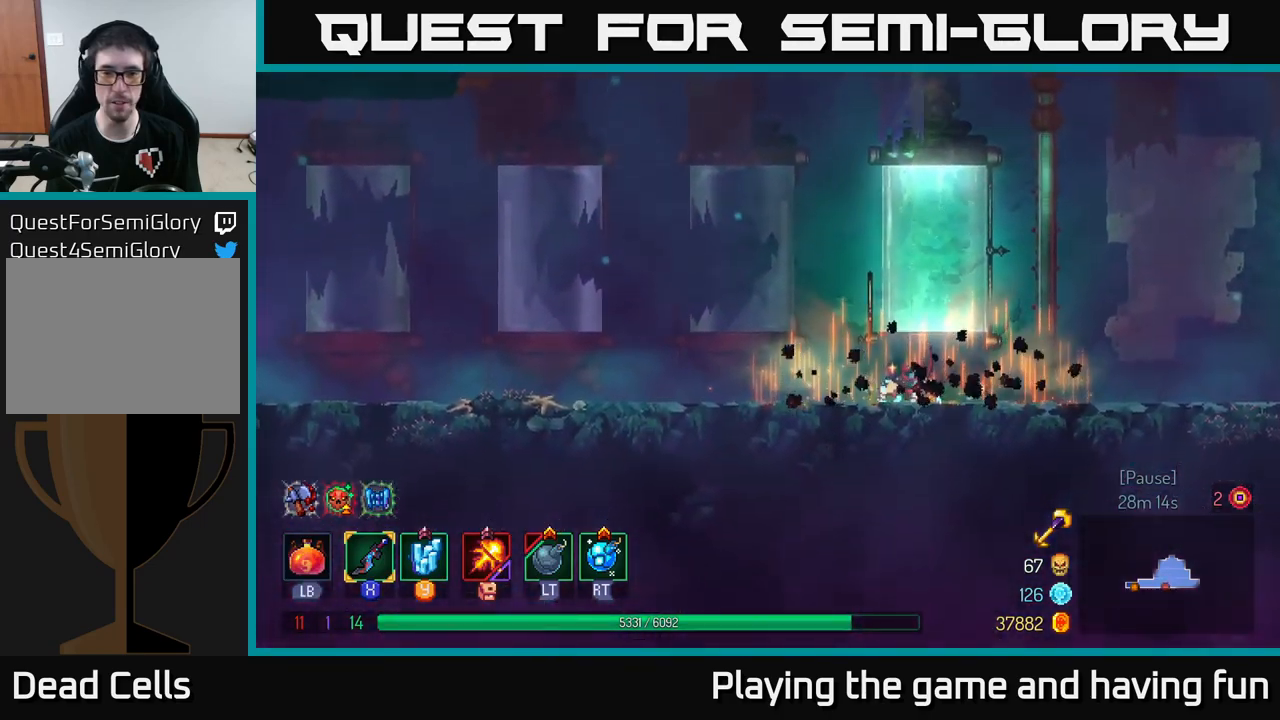
{"buttons": [], "left_stick": "right", "right_stick": "center", "events": [[150, "left_stick", "right"], [233, "B", "down"], [350, "B", "up"]]}
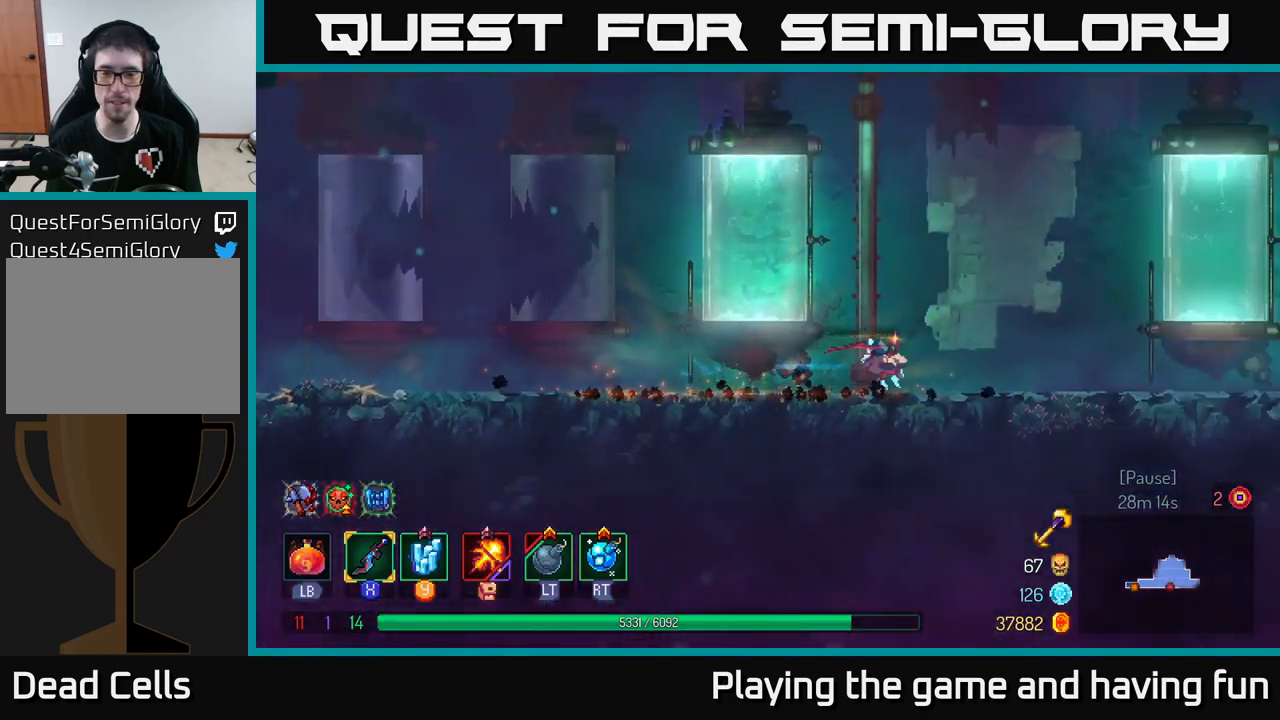
{"buttons": [], "left_stick": "center", "right_stick": "up-right", "events": [[67, "right_stick", "up-right"], [367, "left_stick", "center"]]}
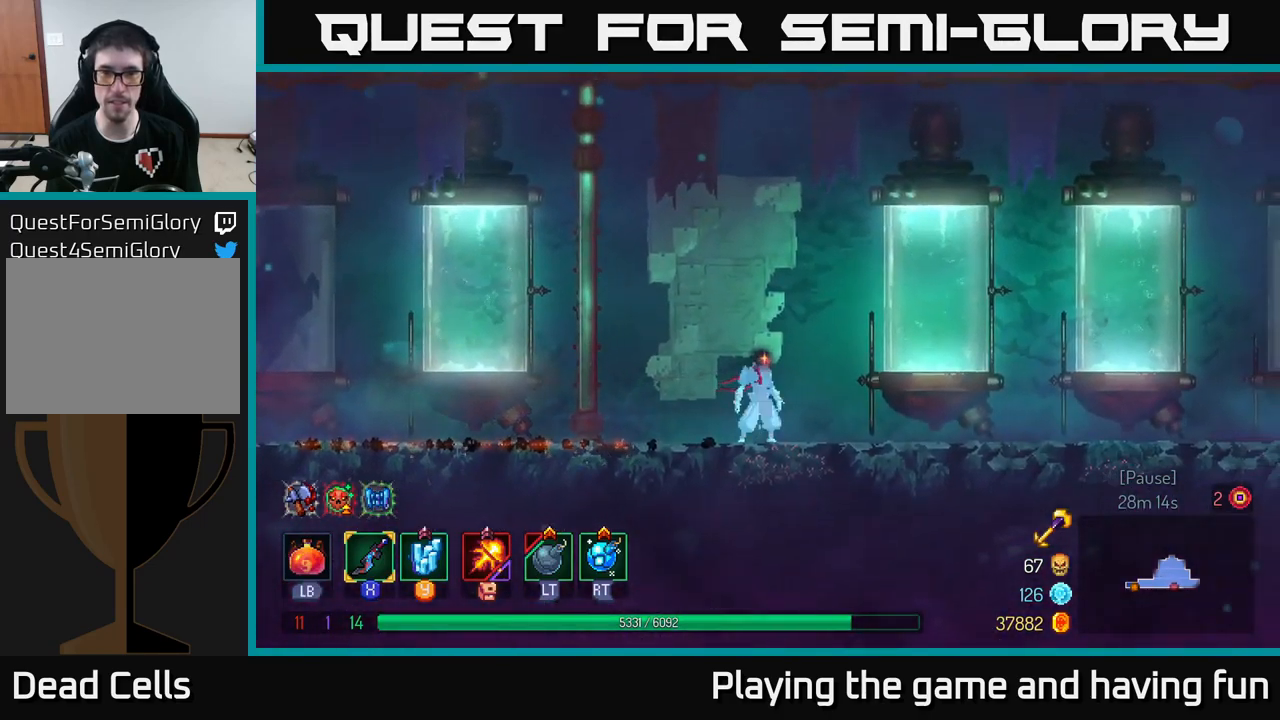
{"buttons": [], "left_stick": "right", "right_stick": "right", "events": [[33, "left_stick", "right"], [183, "right_stick", "right"]]}
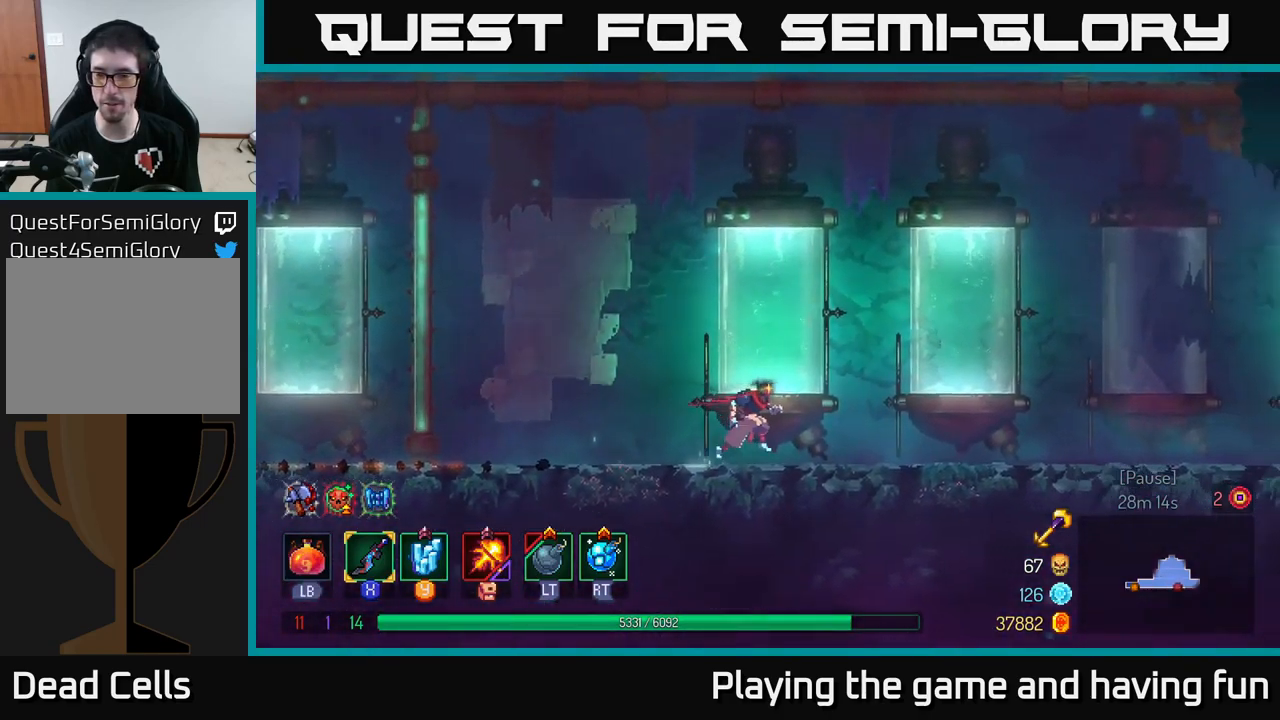
{"buttons": [], "left_stick": "center", "right_stick": "right", "events": [[317, "left_stick", "center"]]}
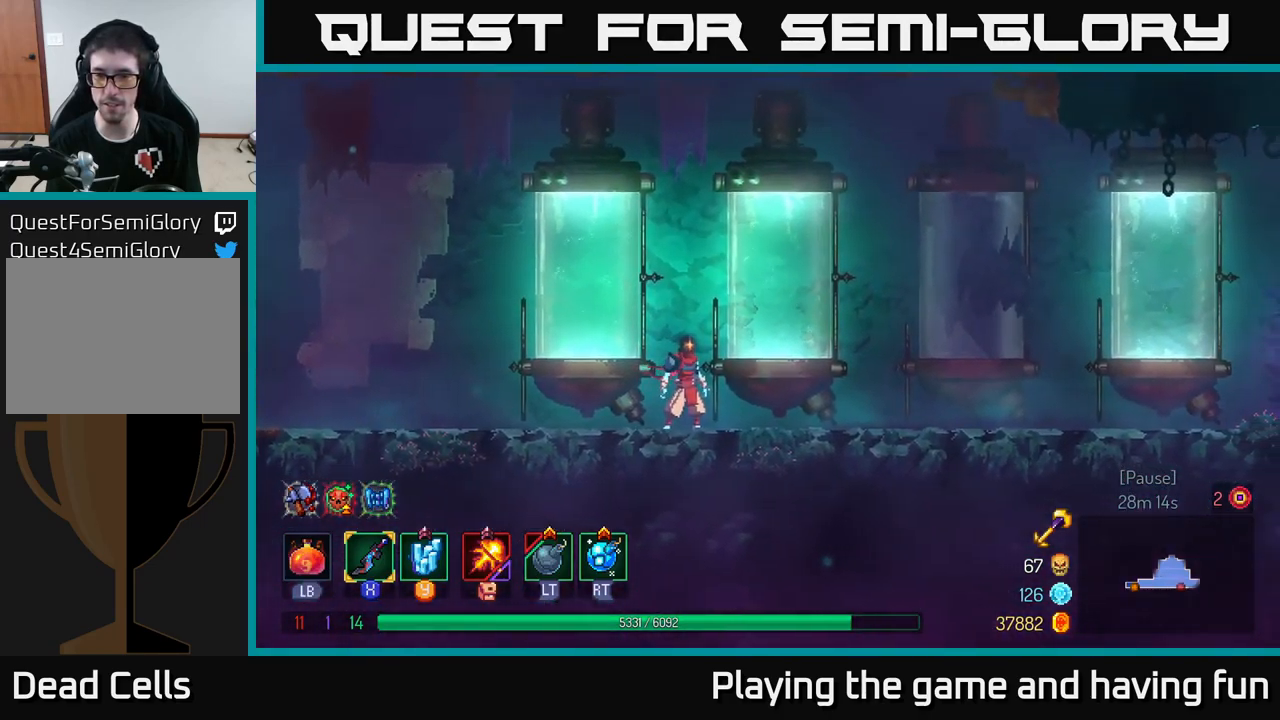
{"buttons": [], "left_stick": "left", "right_stick": "center", "events": [[117, "left_stick", "left"], [233, "right_stick", "left"], [433, "right_stick", "center"]]}
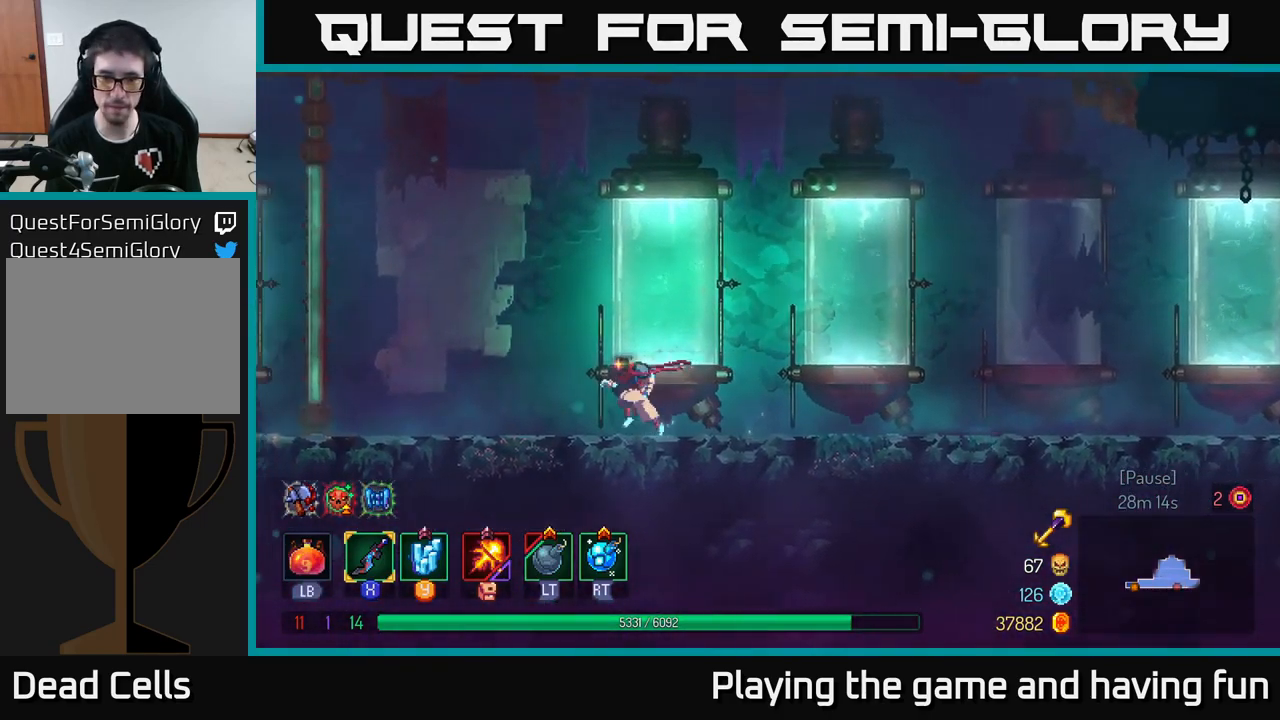
{"buttons": [], "left_stick": "left", "right_stick": "center", "events": [[117, "A", "down"], [267, "A", "up"]]}
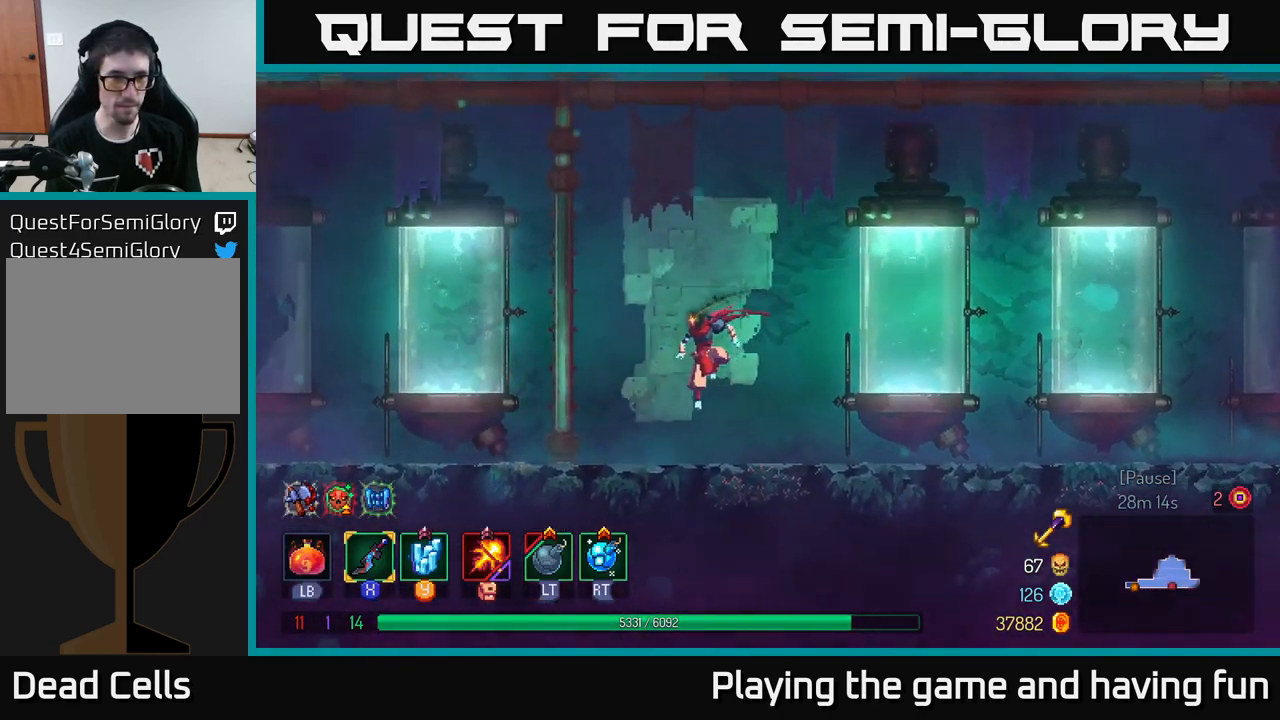
{"buttons": [], "left_stick": "left", "right_stick": "left", "events": [[67, "B", "down"], [183, "B", "up"], [350, "right_stick", "left"]]}
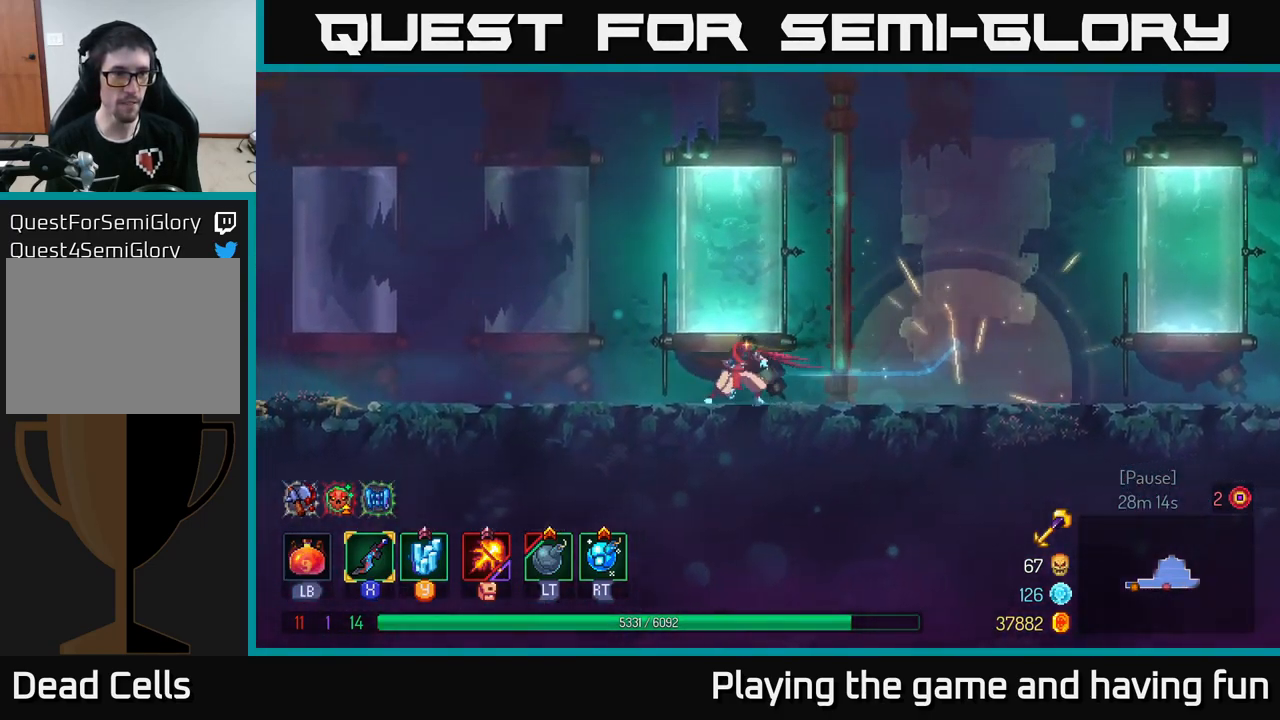
{"buttons": [], "left_stick": "left", "right_stick": "center", "events": [[67, "right_stick", "up-left"], [183, "right_stick", "center"]]}
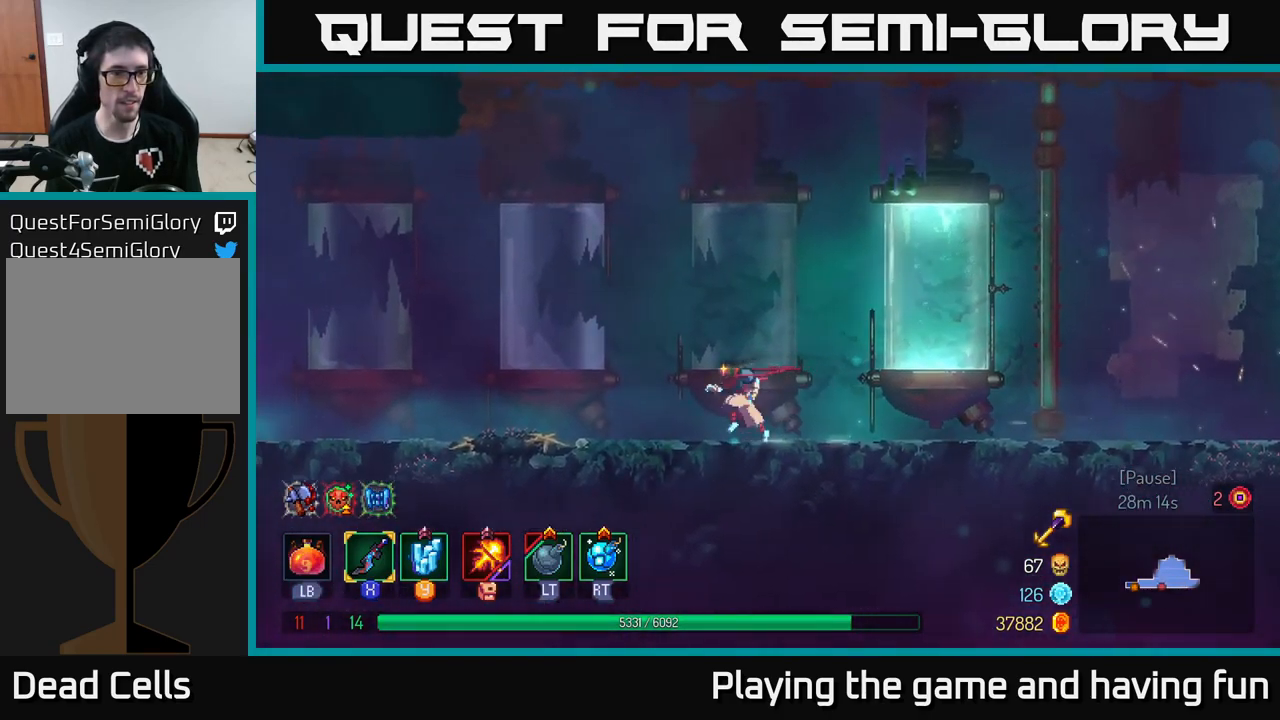
{"buttons": [], "left_stick": "left", "right_stick": "center", "events": [[333, "A", "down"], [416, "A", "up"]]}
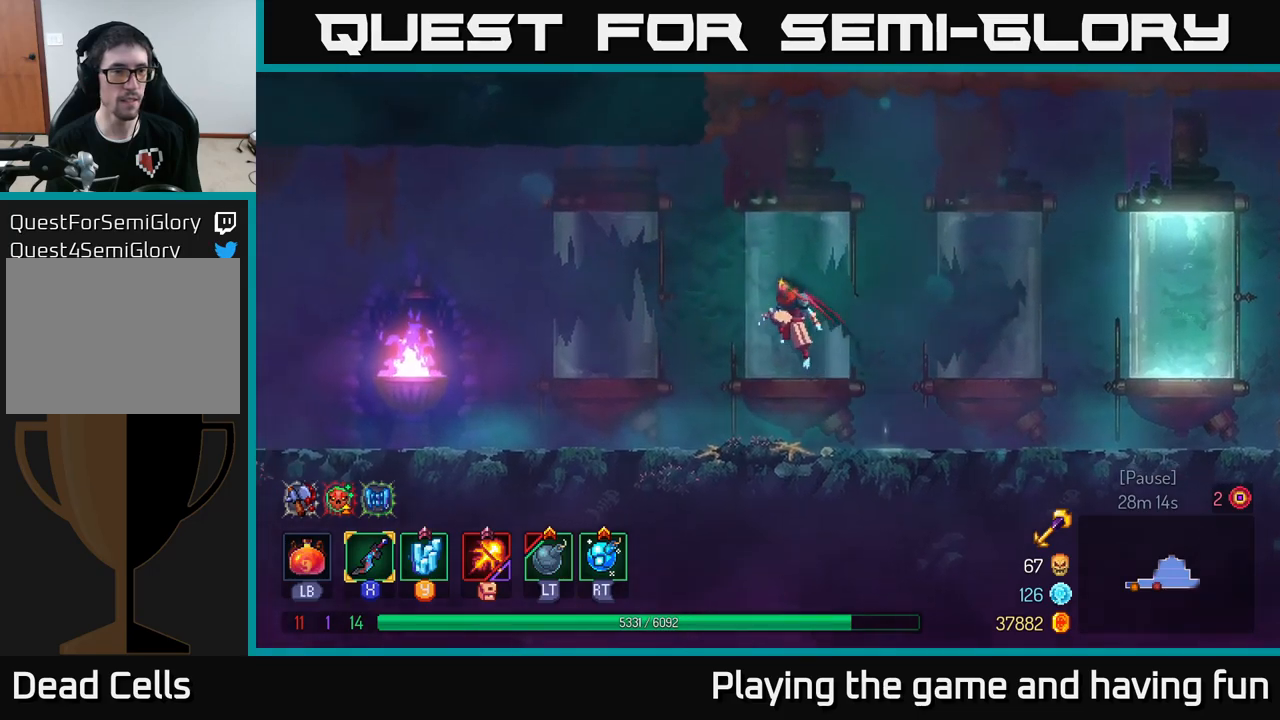
{"buttons": [], "left_stick": "left", "right_stick": "center", "events": [[300, "B", "down"], [450, "B", "up"]]}
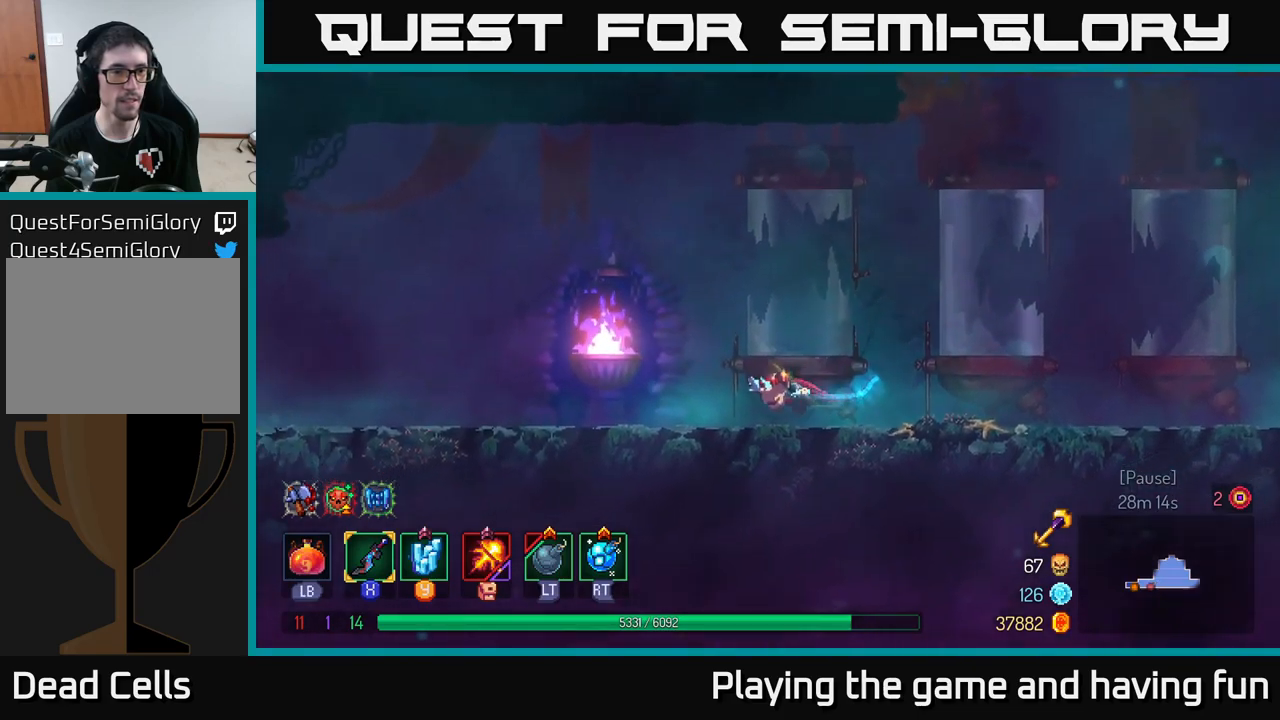
{"buttons": [], "left_stick": "left", "right_stick": "center", "events": []}
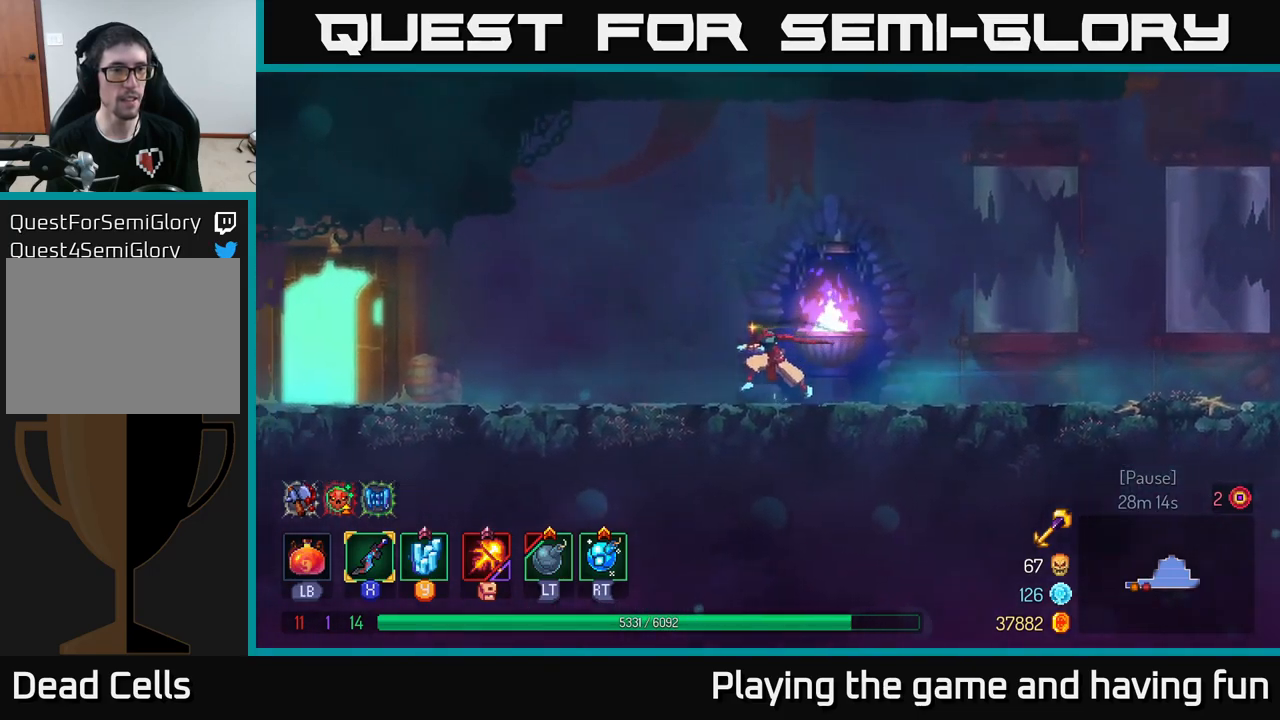
{"buttons": ["B"], "left_stick": "left", "right_stick": "center", "events": [[50, "A", "down"], [83, "A", "up"], [433, "B", "down"]]}
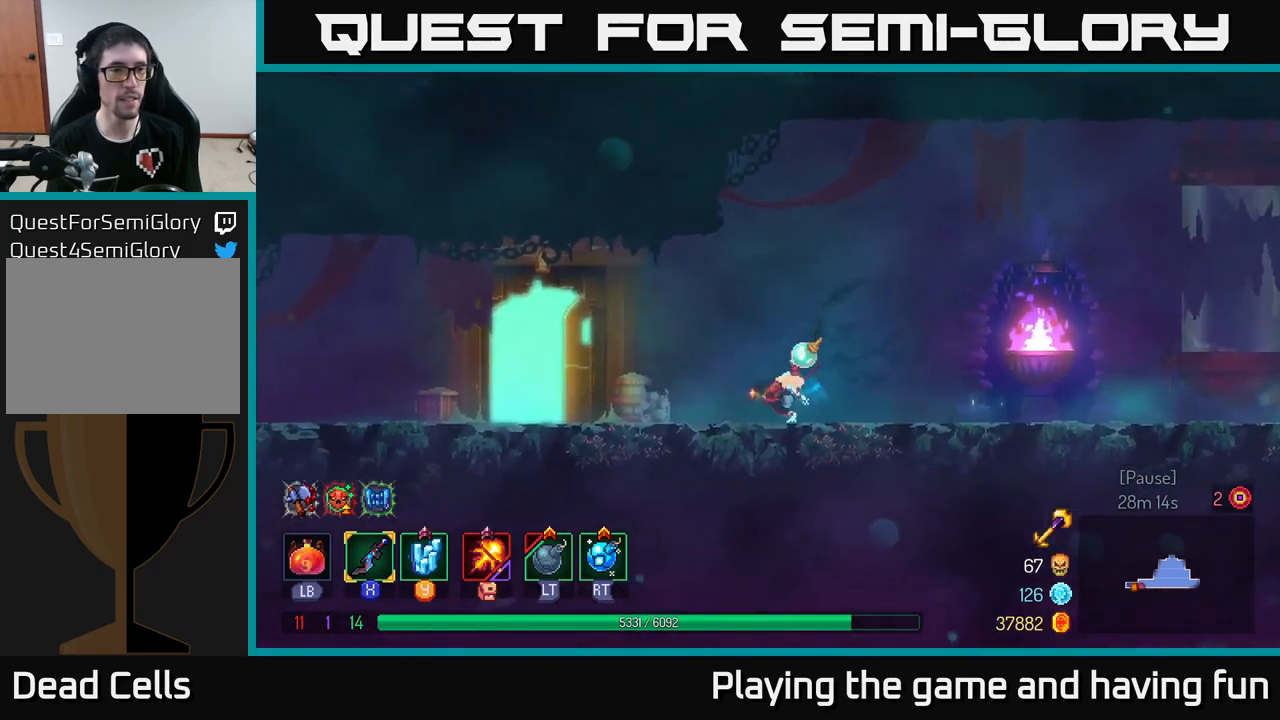
{"buttons": ["R1"], "left_stick": "left", "right_stick": "center", "events": [[67, "B", "up"], [417, "R1", "down"]]}
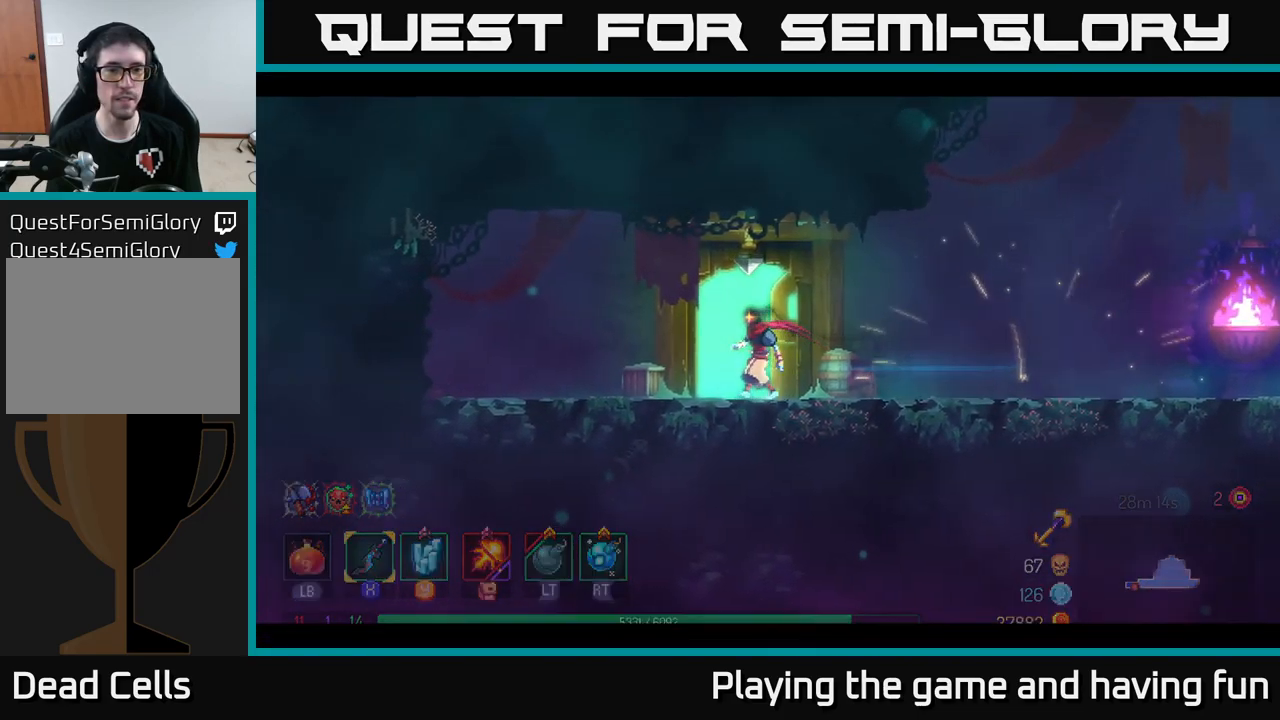
{"buttons": [], "left_stick": "center", "right_stick": "center", "events": [[33, "R1", "up"], [33, "left_stick", "center"]]}
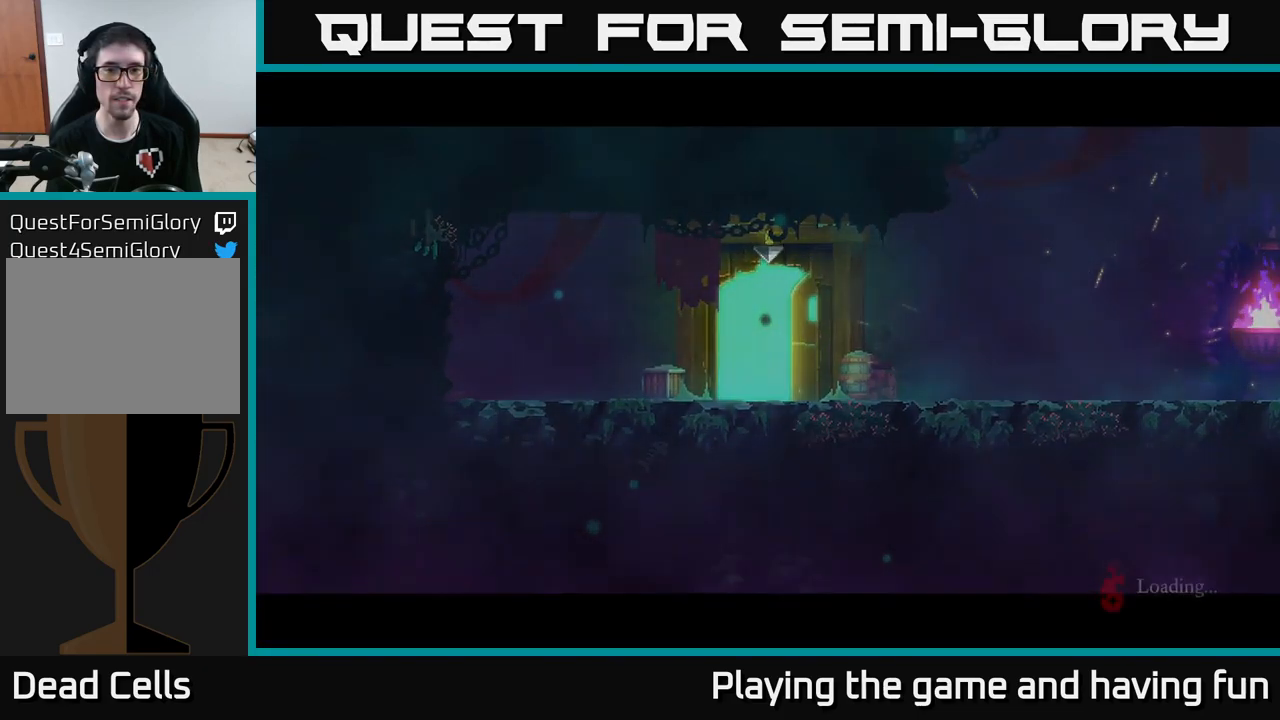
{"buttons": [], "left_stick": "center", "right_stick": "center", "events": []}
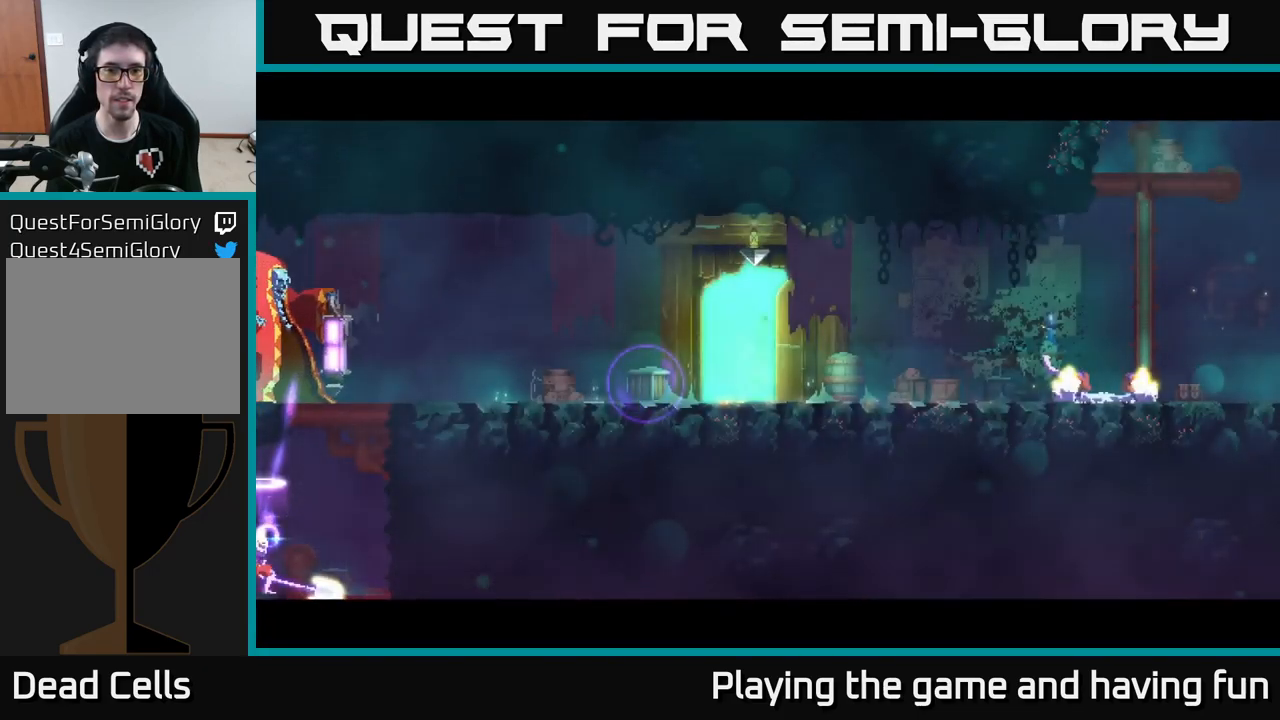
{"buttons": [], "left_stick": "left", "right_stick": "center", "events": [[200, "left_stick", "left"]]}